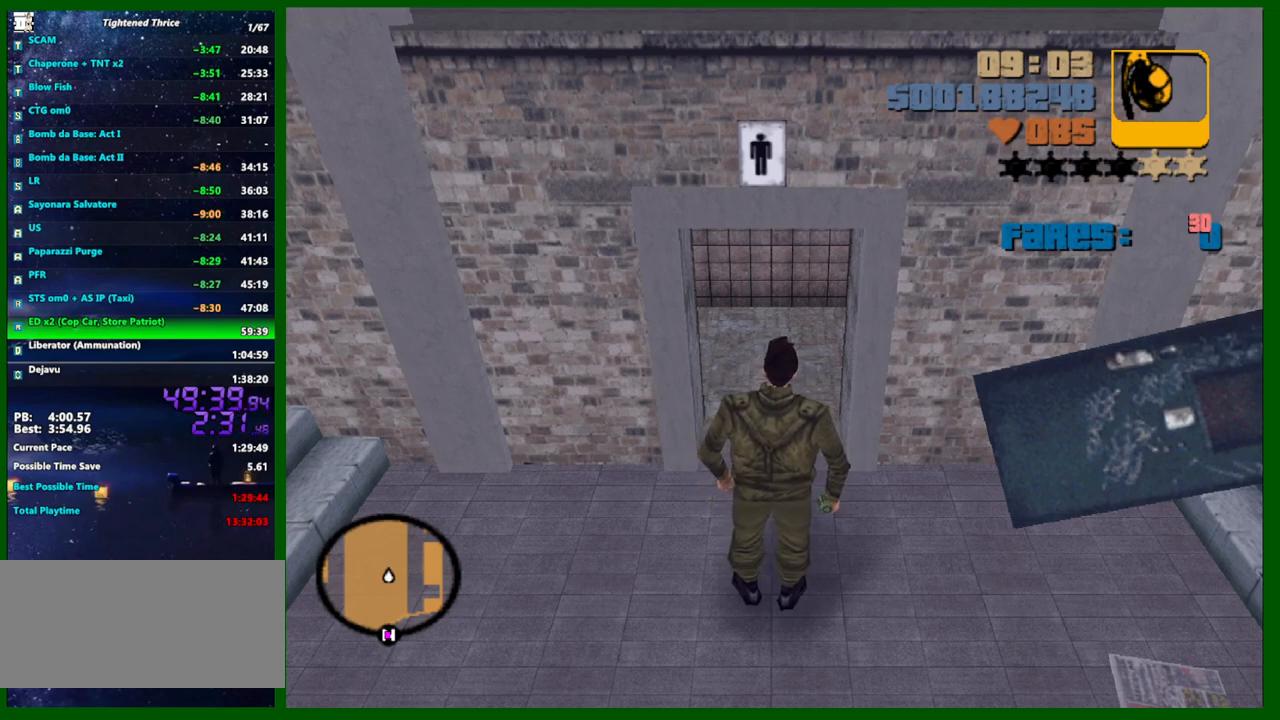
Gameplay with keyboard and mouse; each line is a JSON object with the keys and mouse buttons held at the frame after it. "events" lists presses ("down") and releases ("up") of "1", "2", "3", "4", "5", "a", "c", "caps_lock", "ctrl", "d", "down", "e", "escape", "f", "f1", "f2", "f3", "g", "h", "left", "q", "right", "s", "shift", "space", "tab", "up", "v", "w", "x", "y", "z", "mouse_left", "mouse_middle", "mouse_right", "mouse_wheel_up" and "mouse_wheel_down" between this image and that frame as [ms after this image, input, new state], when the widget could be followed in between. "mouse_left", "mouse_middle", "mouse_right", "mouse_wheel_up", "mouse_wheel_down" = the "left", "middle", "right", "wheel_up", "wheel_down" buttons of the "mouse" list. No other keys are recorded. Not read: mouse_move.
{"keys": [], "mouse": [], "events": [[317, "mouse_left", "down"], [350, "mouse_left", "up"]]}
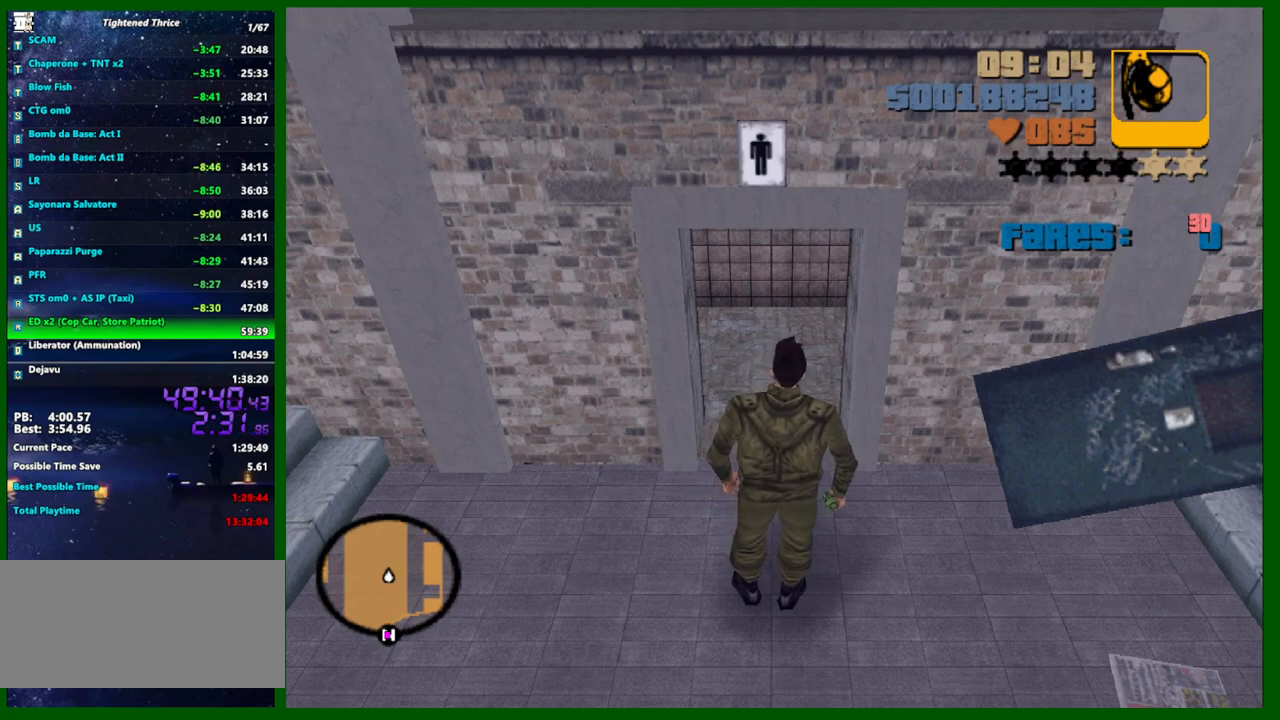
{"keys": [], "mouse": [], "events": []}
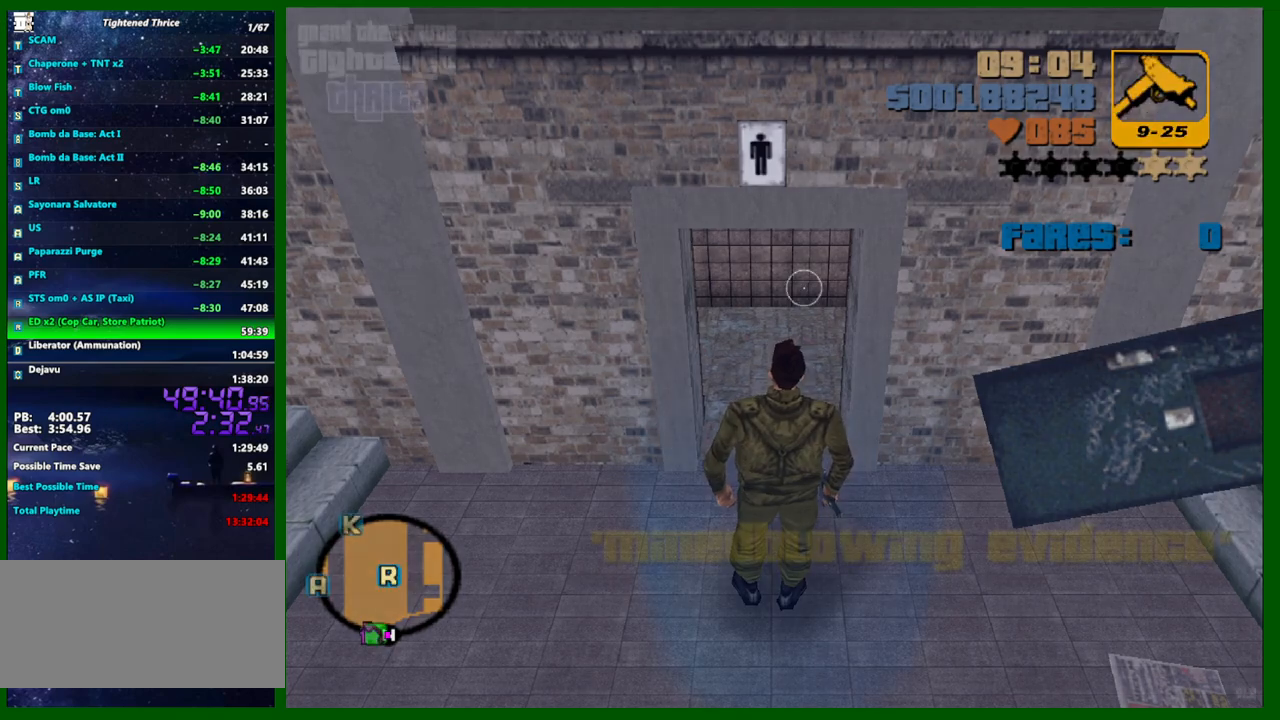
{"keys": [], "mouse": [], "events": []}
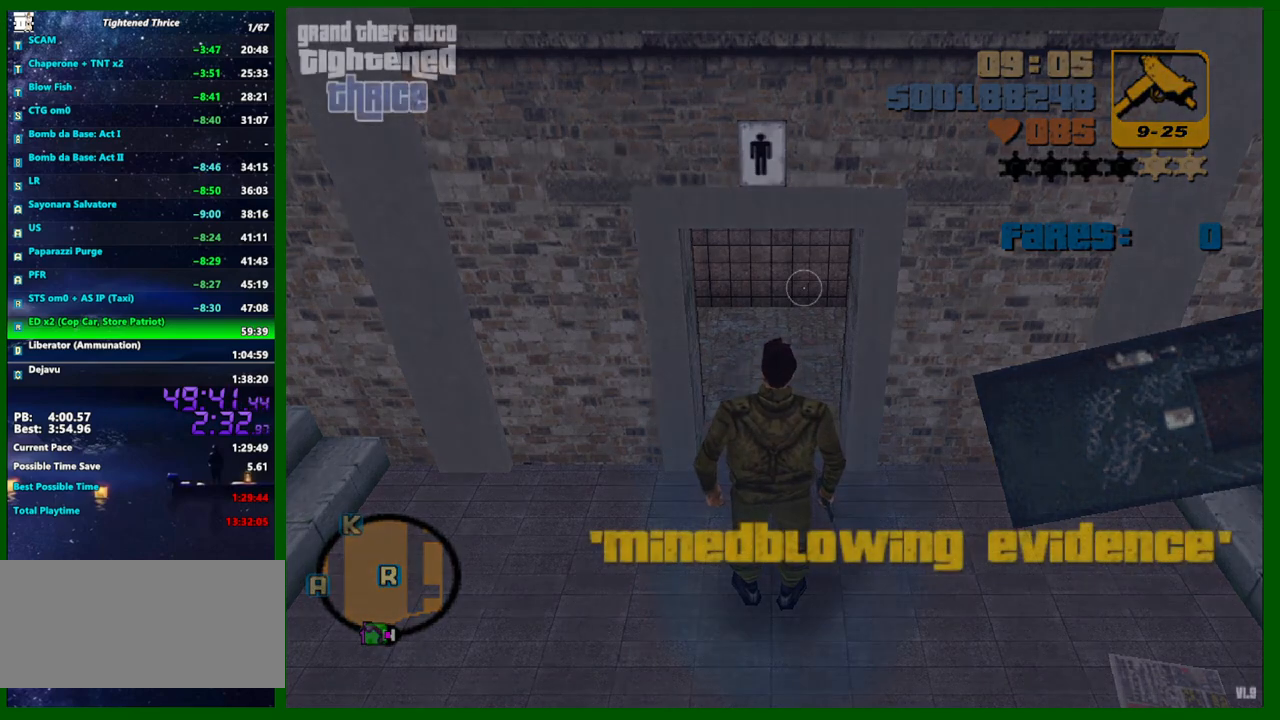
{"keys": [], "mouse": [], "events": []}
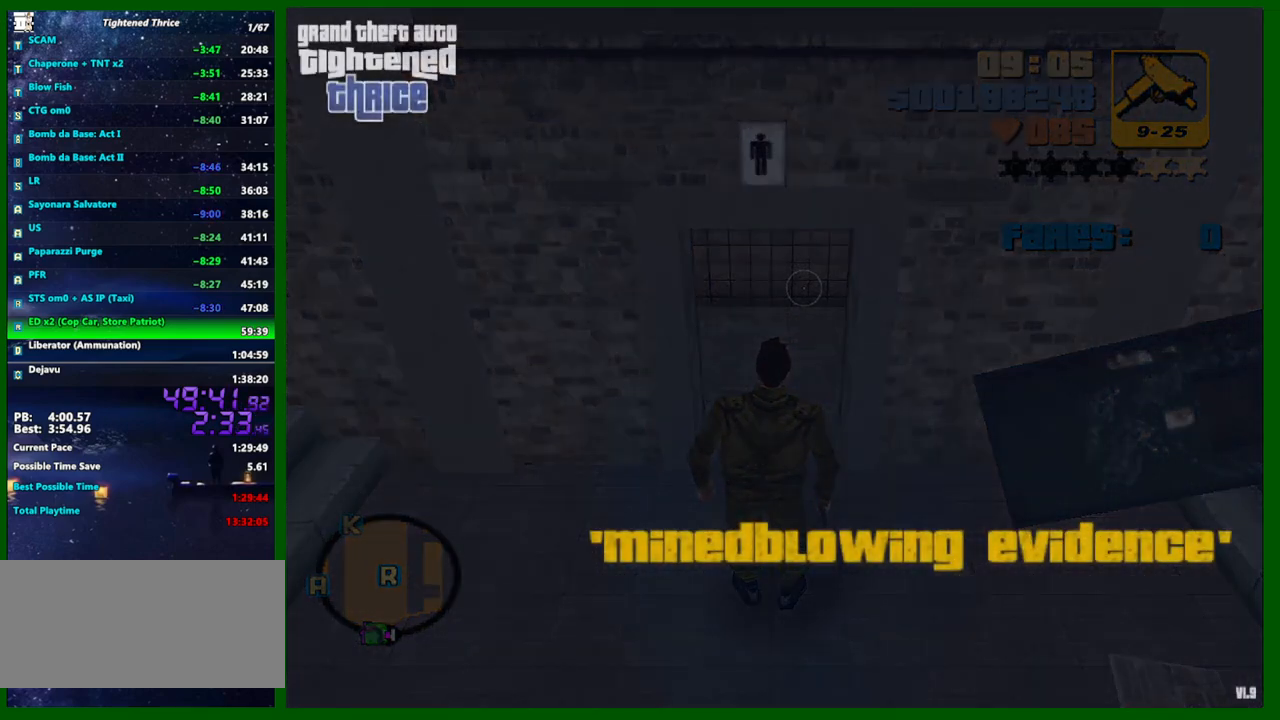
{"keys": [], "mouse": [], "events": [[50, "shift", "down"], [83, "shift", "up"]]}
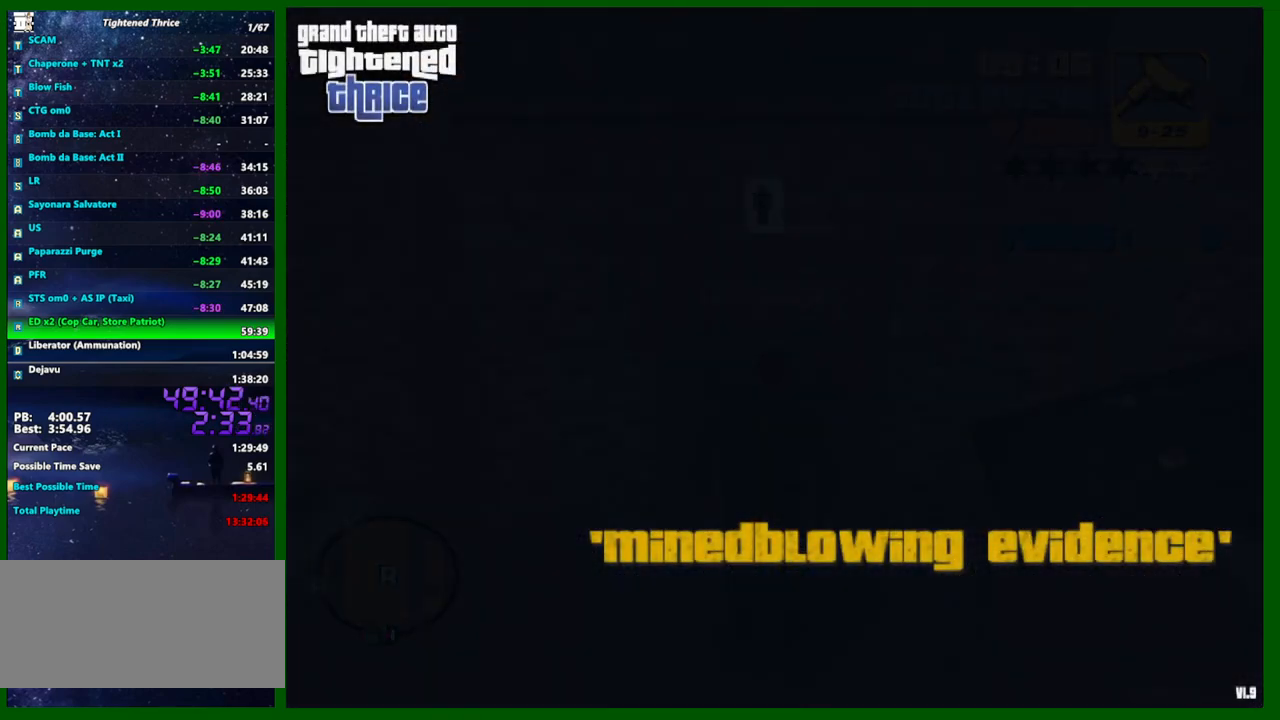
{"keys": [], "mouse": [], "events": [[333, "mouse_left", "down"], [383, "mouse_left", "up"]]}
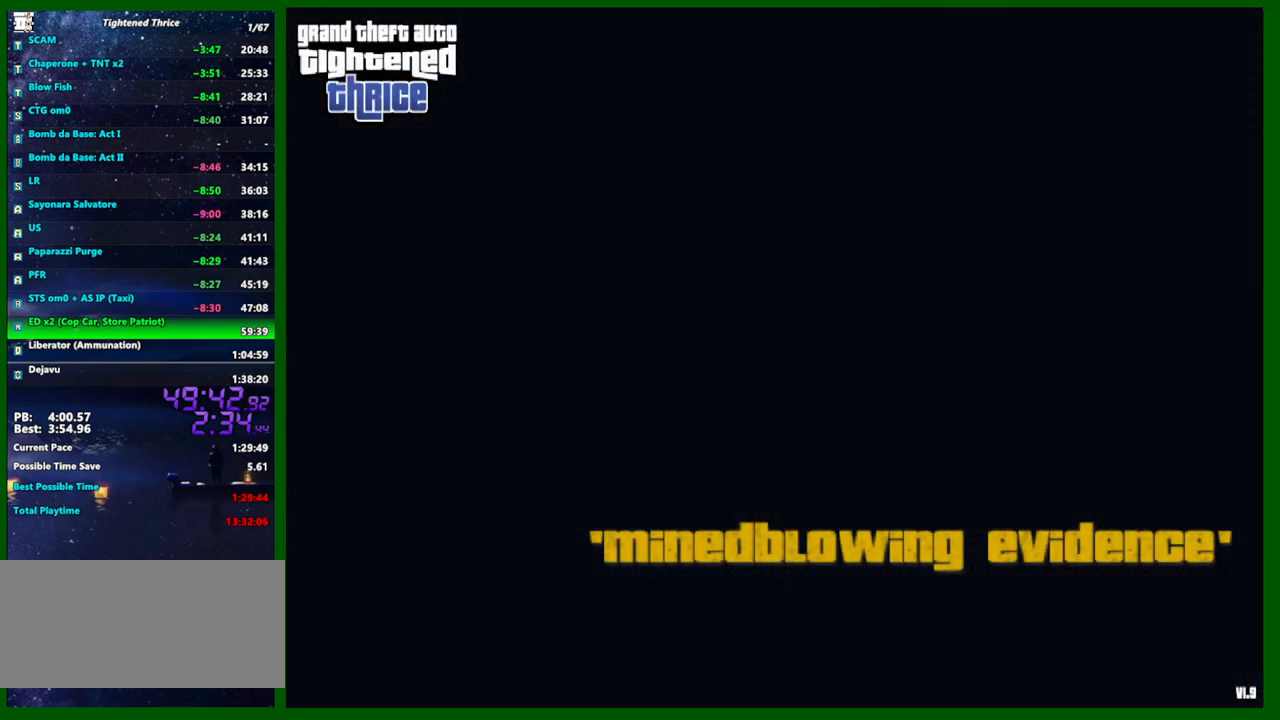
{"keys": [], "mouse": [], "events": []}
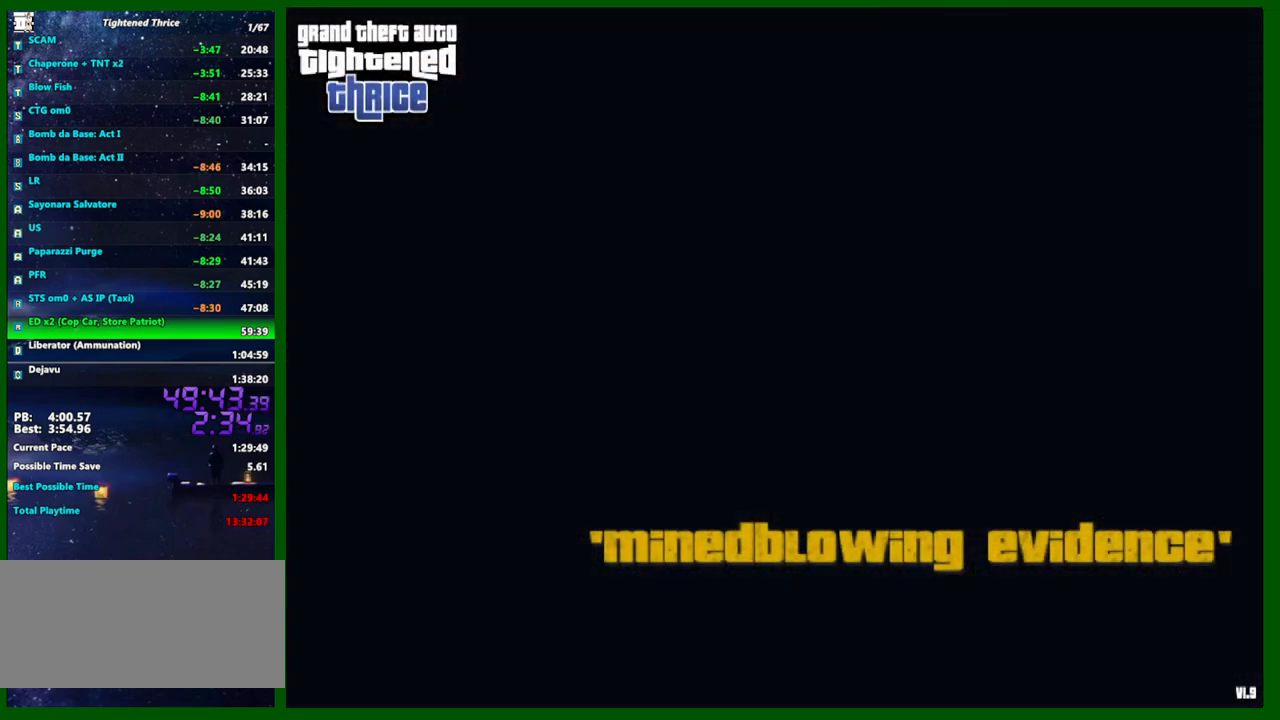
{"keys": [], "mouse": [], "events": []}
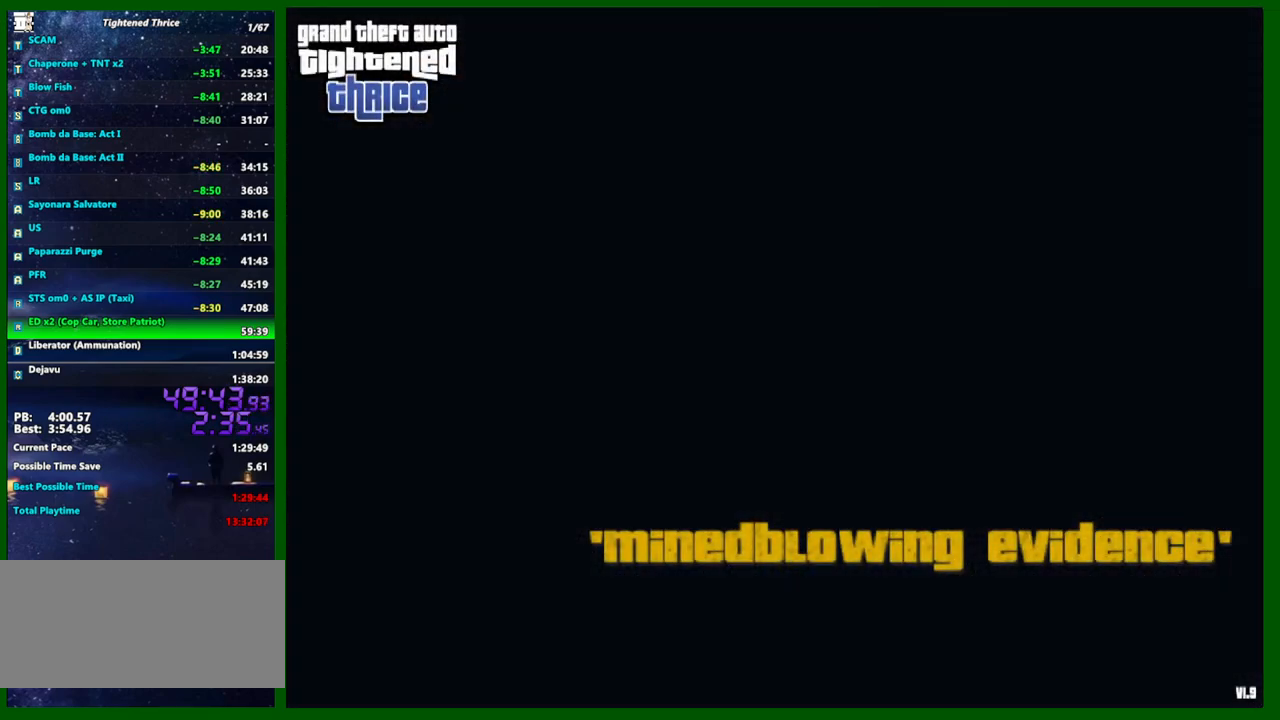
{"keys": [], "mouse": [], "events": [[350, "space", "down"], [383, "space", "up"]]}
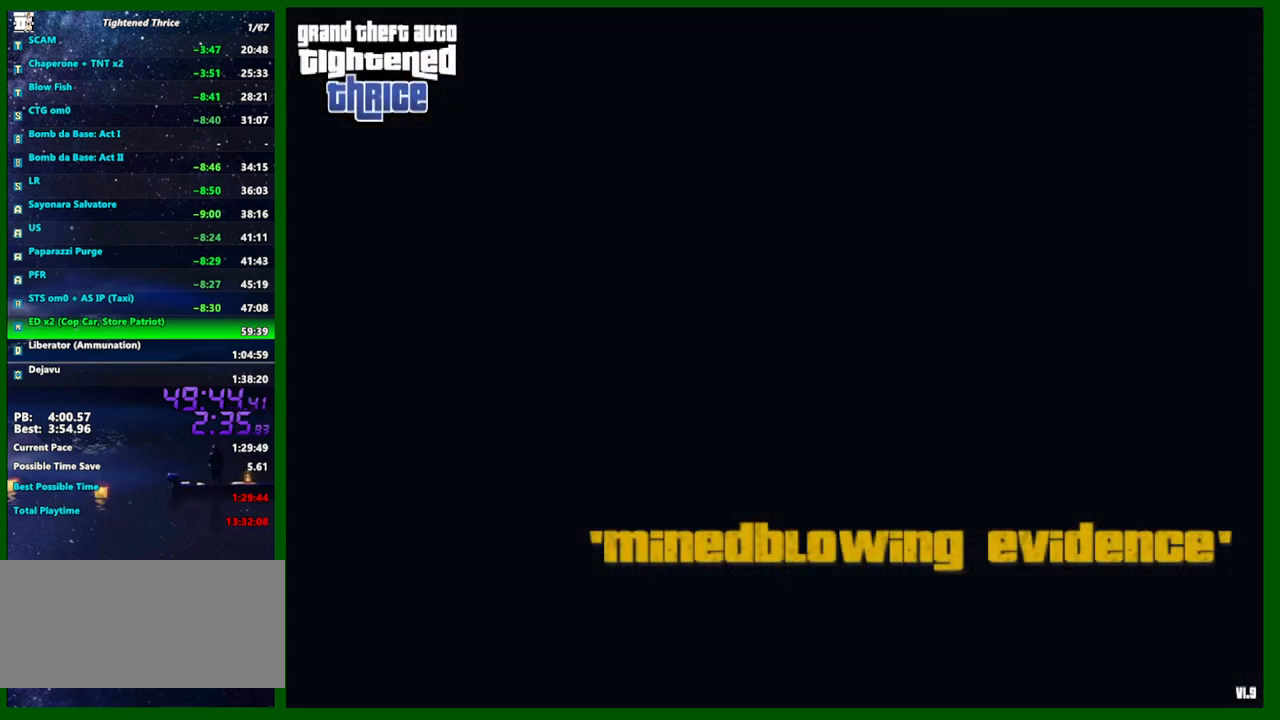
{"keys": [], "mouse": [], "events": [[267, "space", "down"], [350, "space", "up"]]}
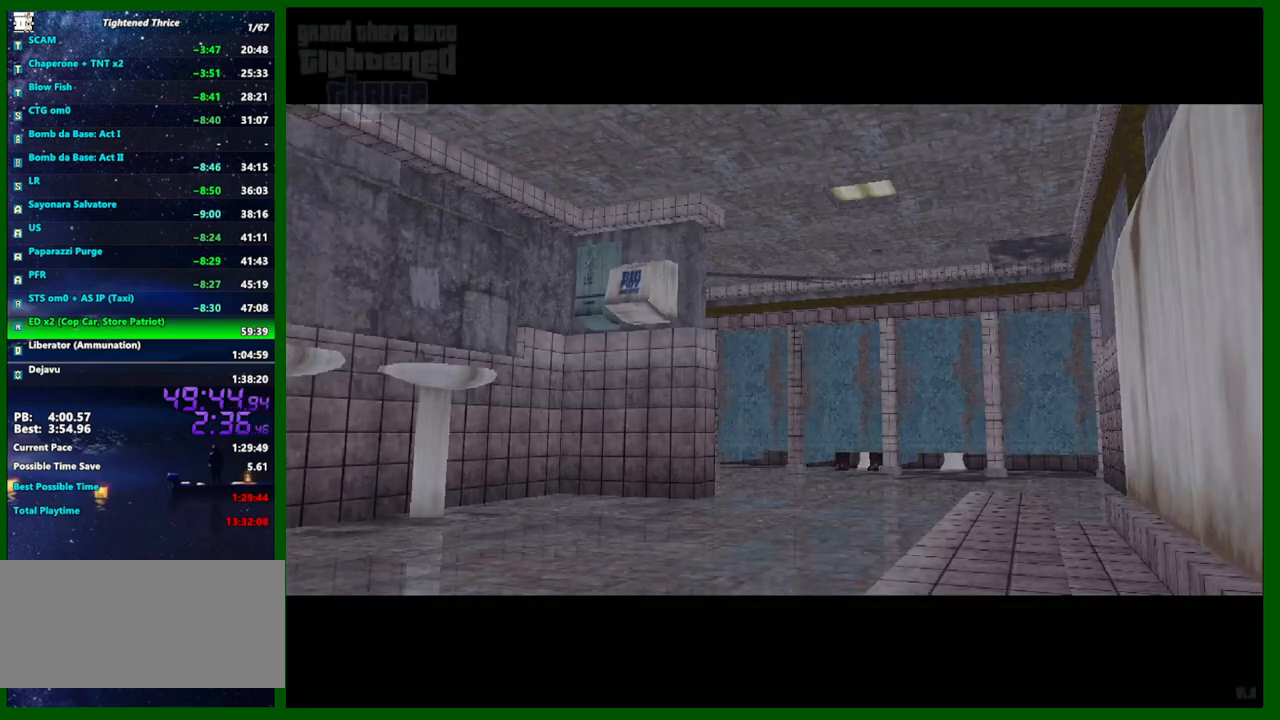
{"keys": [], "mouse": [], "events": []}
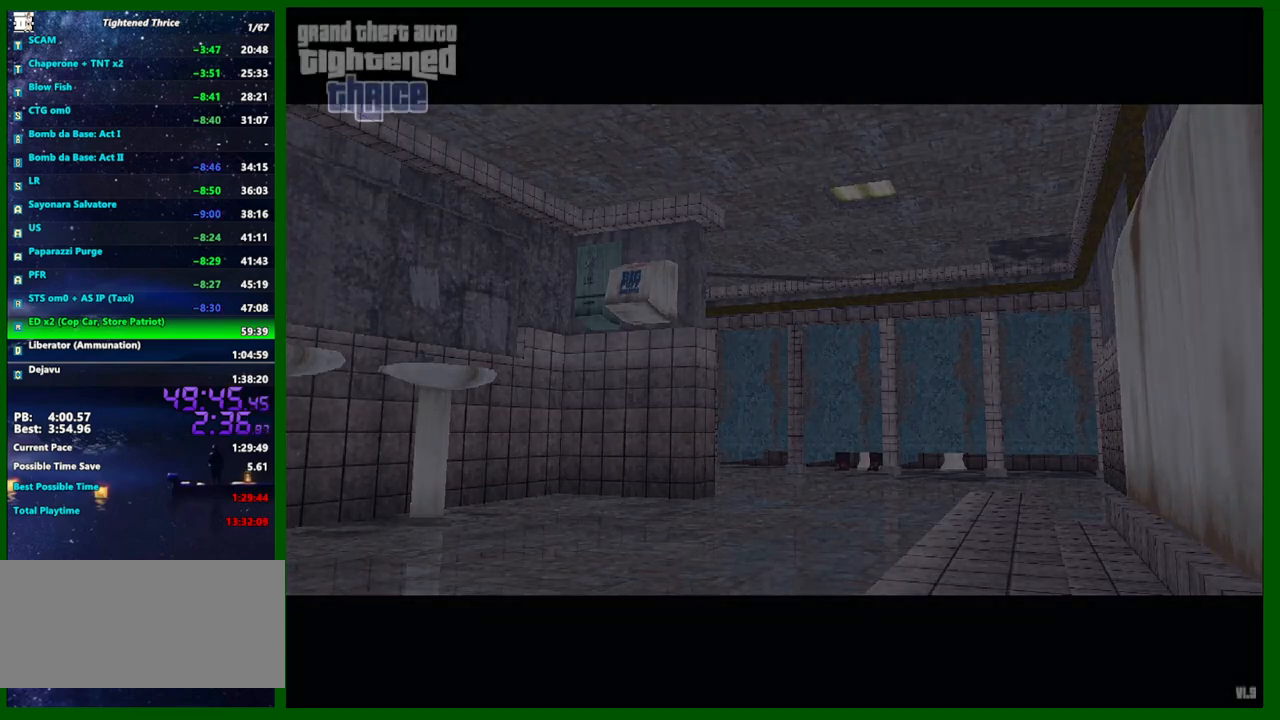
{"keys": [], "mouse": [], "events": []}
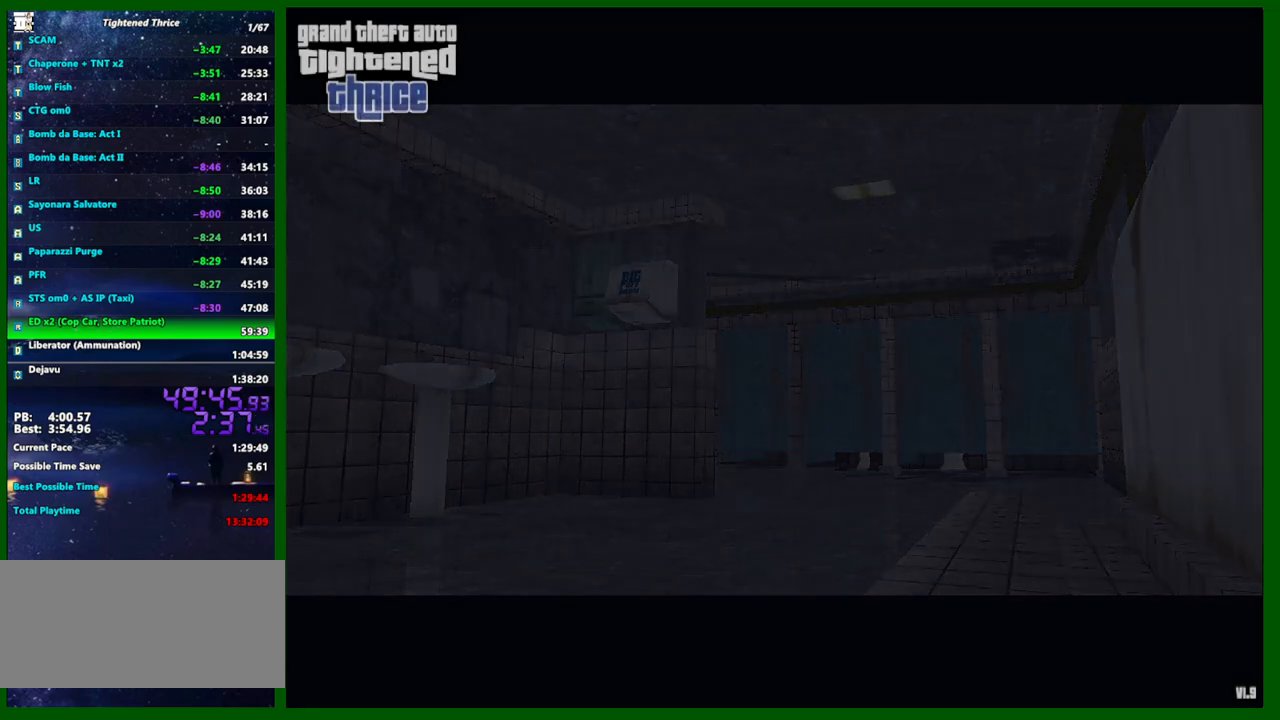
{"keys": [], "mouse": [], "events": []}
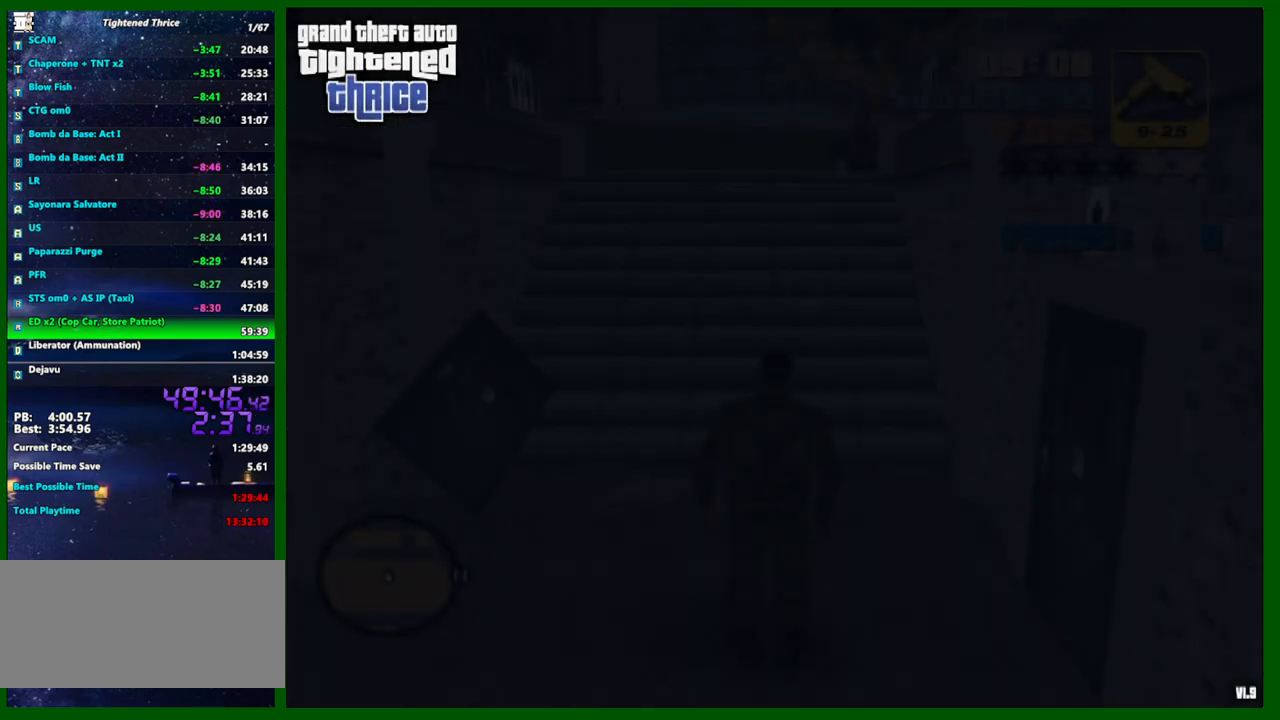
{"keys": ["shift", "w"], "mouse": [], "events": [[333, "w", "down"], [467, "shift", "down"]]}
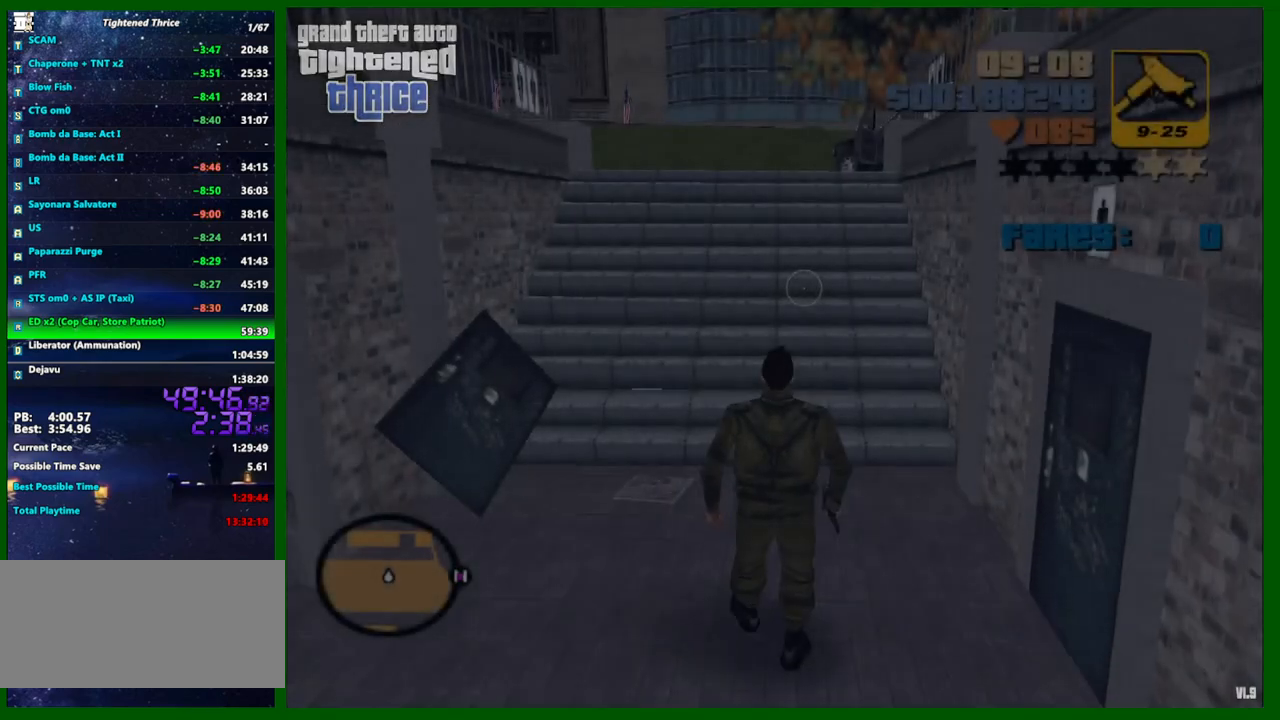
{"keys": ["shift", "w"], "mouse": [], "events": []}
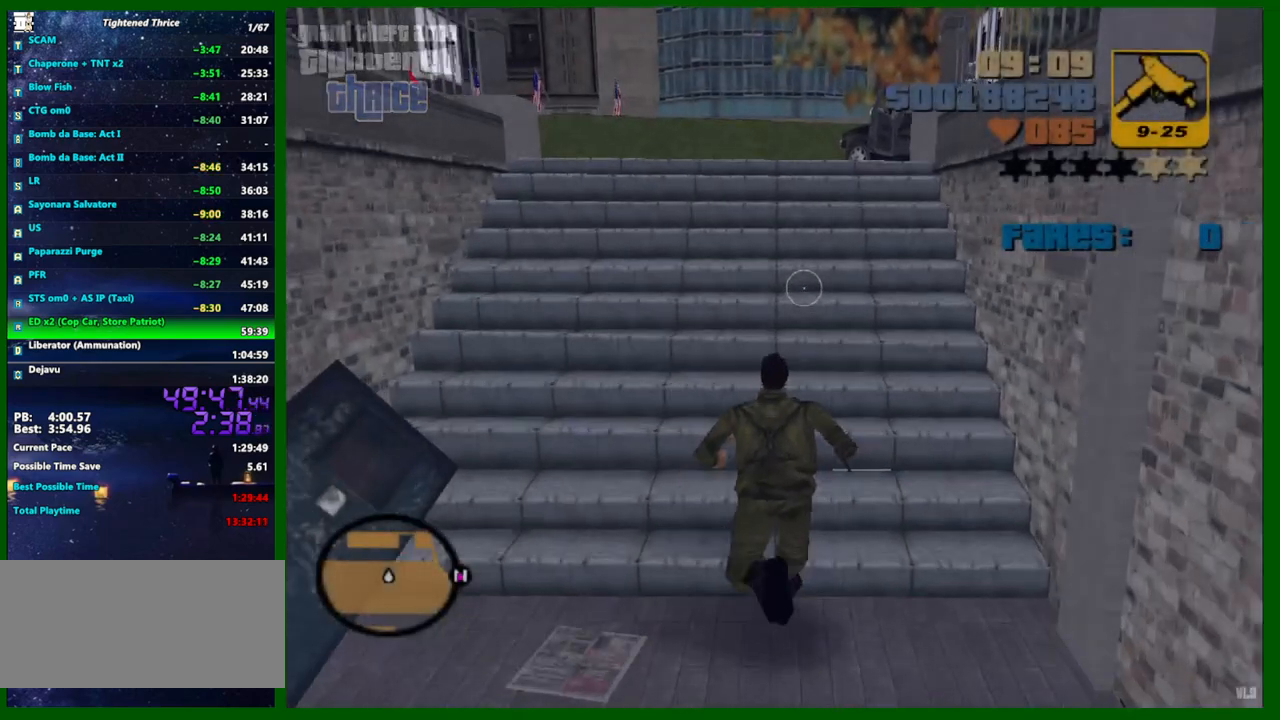
{"keys": ["shift", "w"], "mouse": [], "events": []}
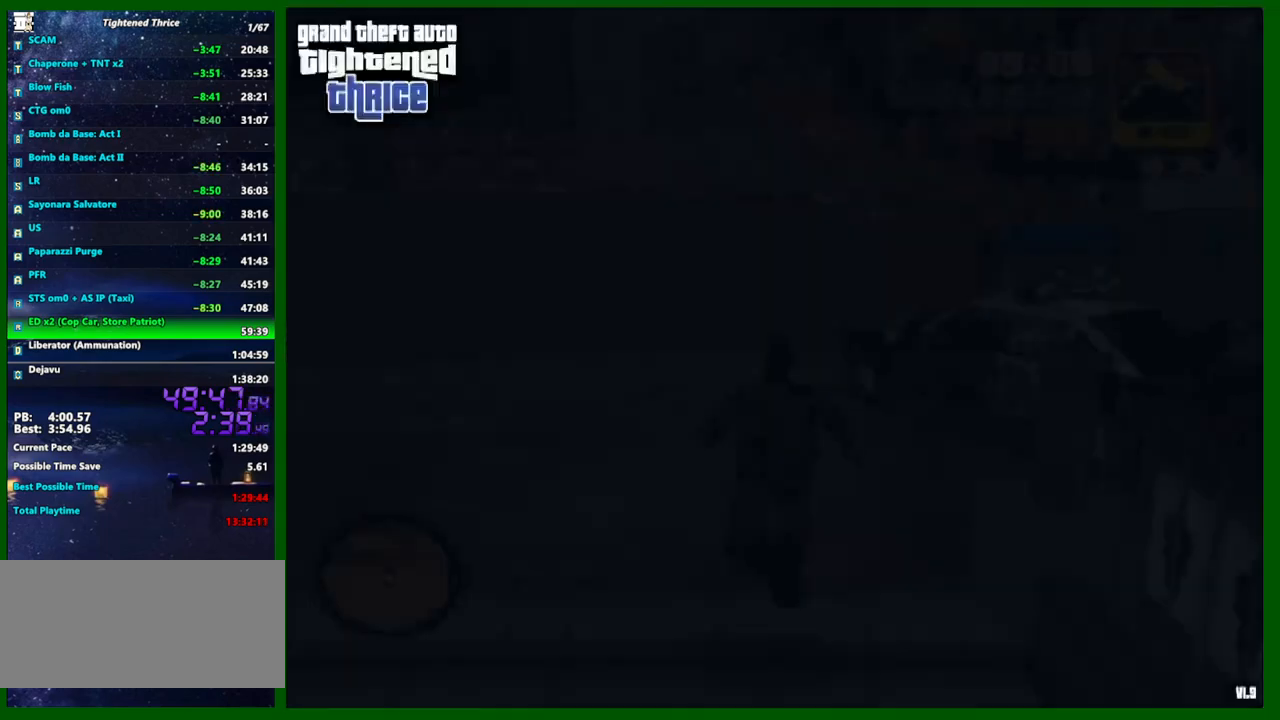
{"keys": ["w"], "mouse": [], "events": [[50, "a", "down"], [133, "shift", "up"], [183, "a", "up"]]}
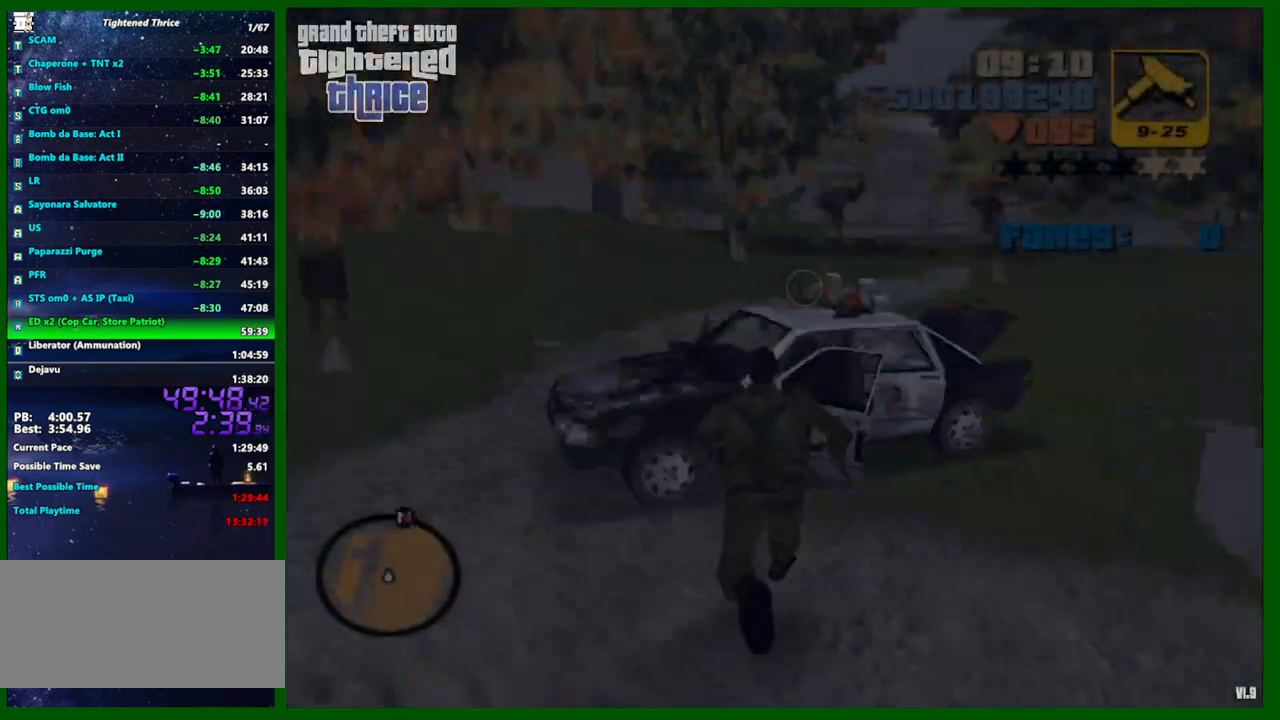
{"keys": [], "mouse": [], "events": [[200, "f", "down"], [300, "f", "up"], [333, "w", "up"]]}
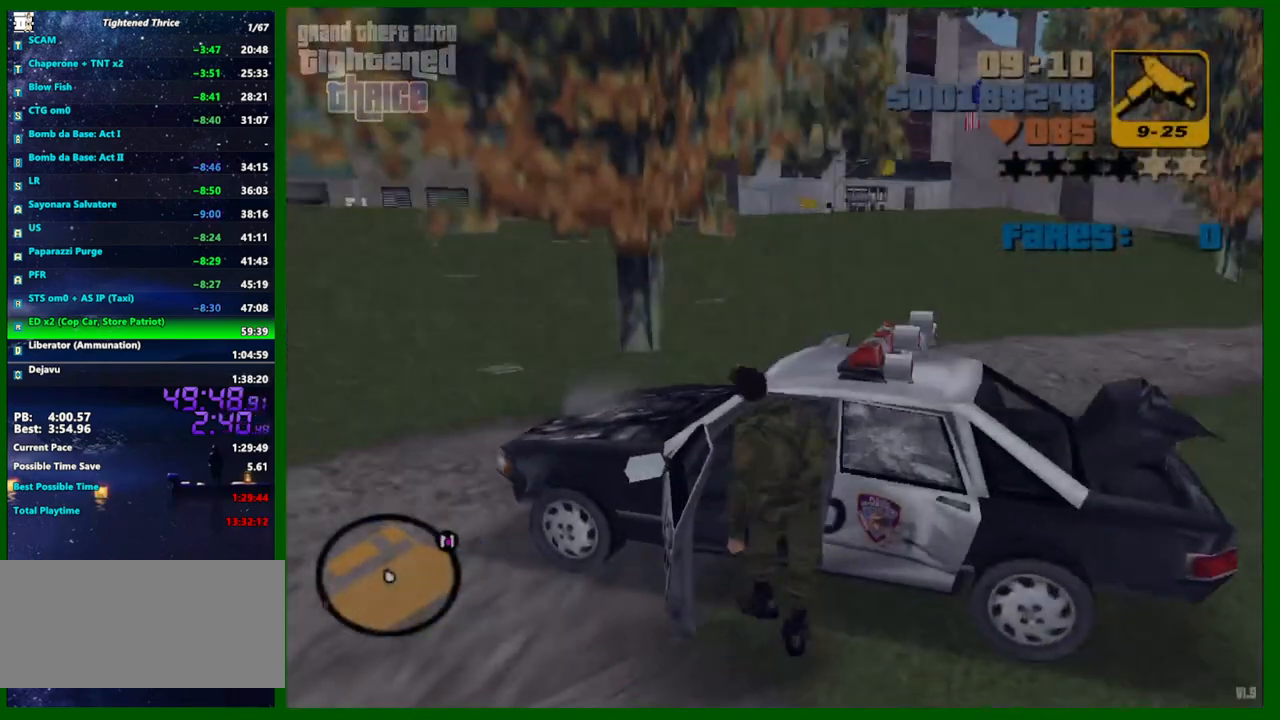
{"keys": ["shift", "w"], "mouse": [], "events": [[117, "w", "down"], [167, "shift", "down"]]}
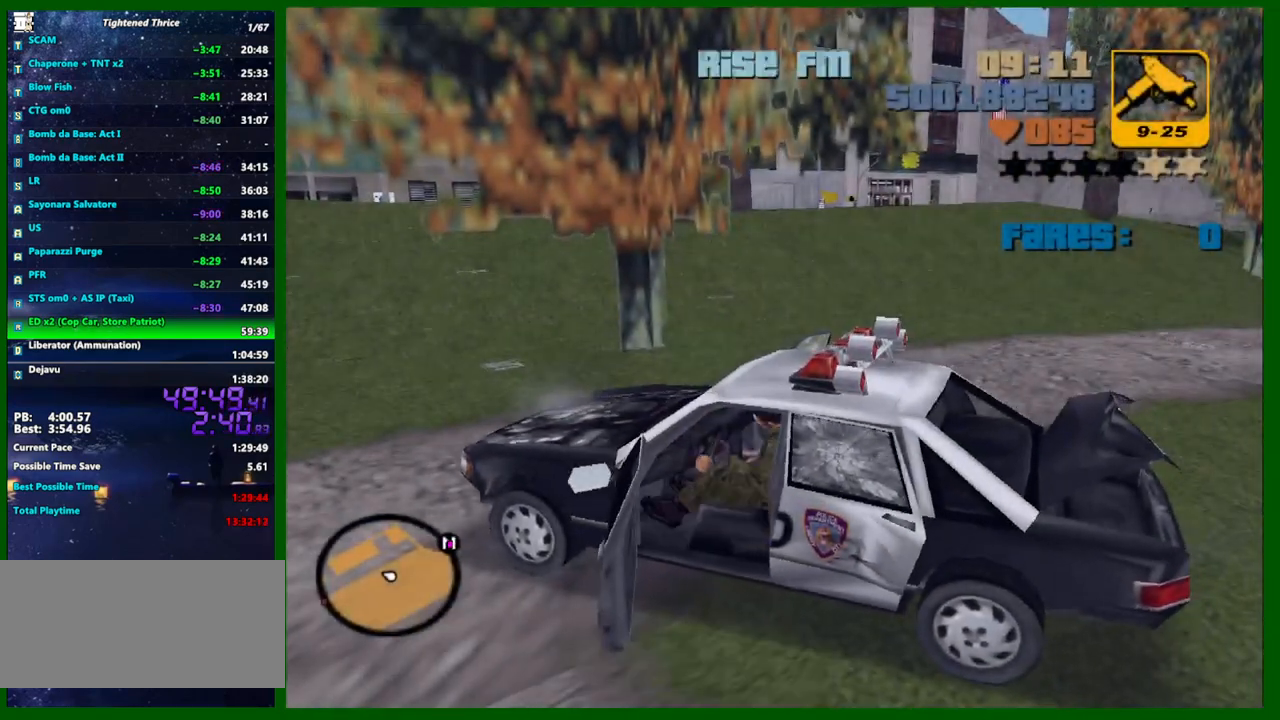
{"keys": ["d", "w"], "mouse": [], "events": [[83, "x", "down"], [183, "shift", "up"], [183, "x", "up"], [317, "x", "down"], [417, "d", "down"], [417, "x", "up"]]}
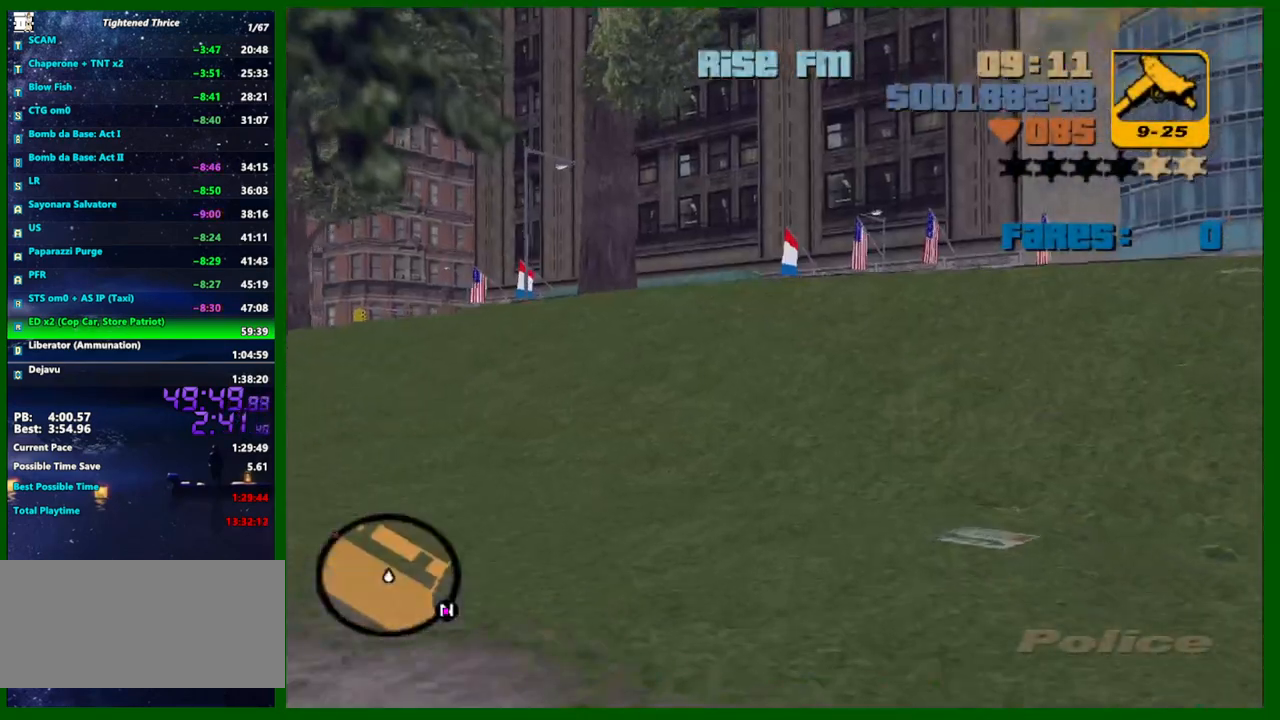
{"keys": ["d", "w", "x"], "mouse": [], "events": [[17, "x", "down"], [117, "x", "up"], [250, "d", "up"], [433, "x", "down"], [483, "d", "down"]]}
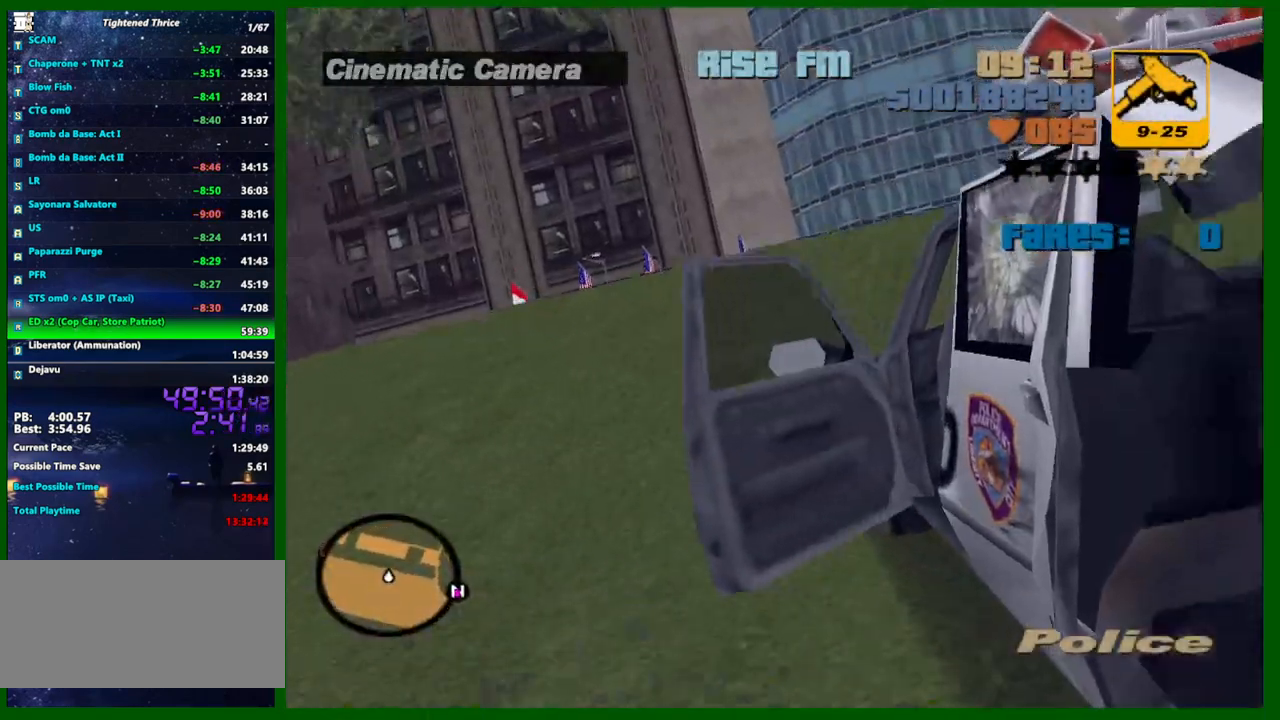
{"keys": ["d"], "mouse": [], "events": [[33, "x", "up"], [117, "d", "up"], [267, "d", "down"], [317, "d", "up"], [450, "w", "up"], [500, "d", "down"]]}
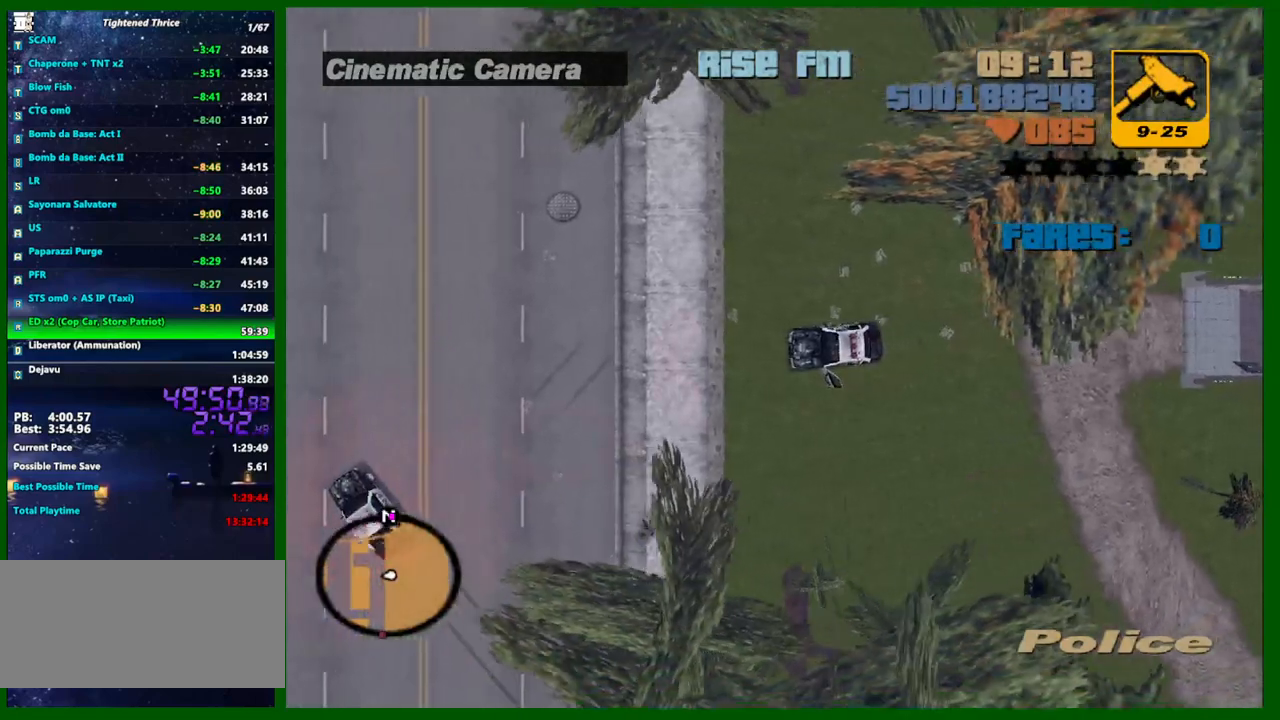
{"keys": [], "mouse": [], "events": [[183, "w", "down"], [233, "d", "up"], [367, "d", "down"], [367, "w", "up"], [467, "d", "up"]]}
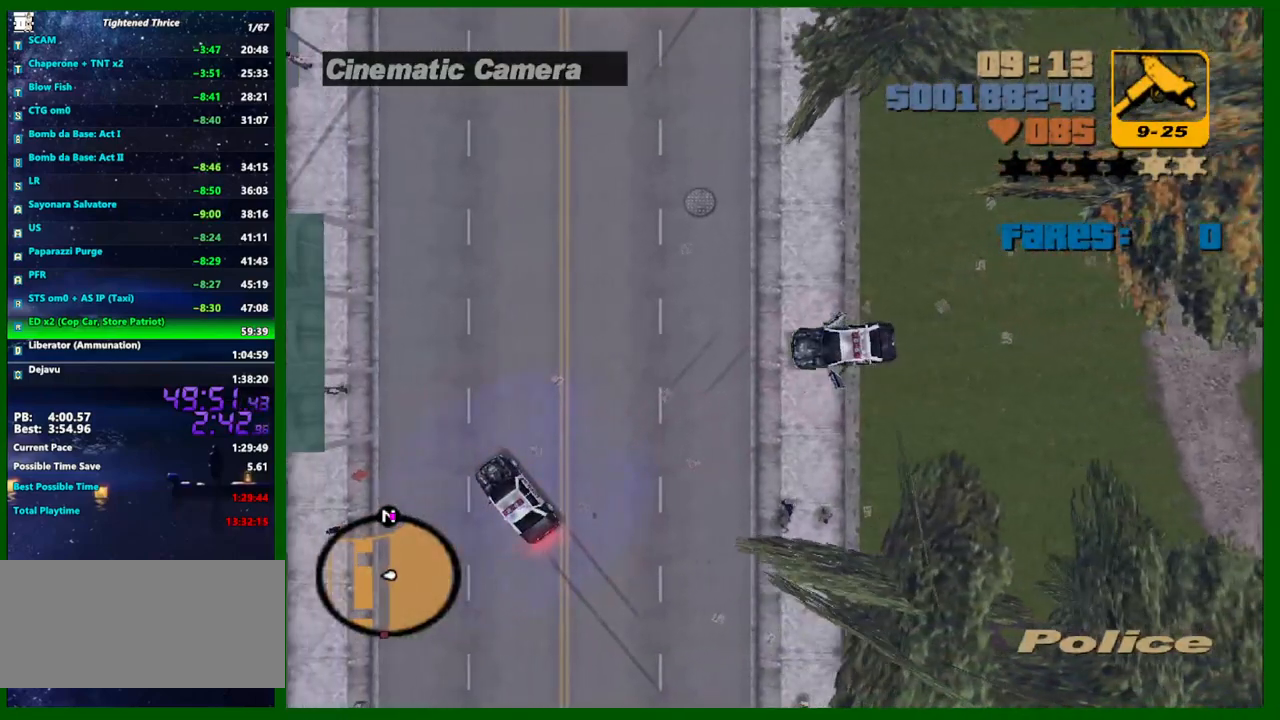
{"keys": [], "mouse": [], "events": []}
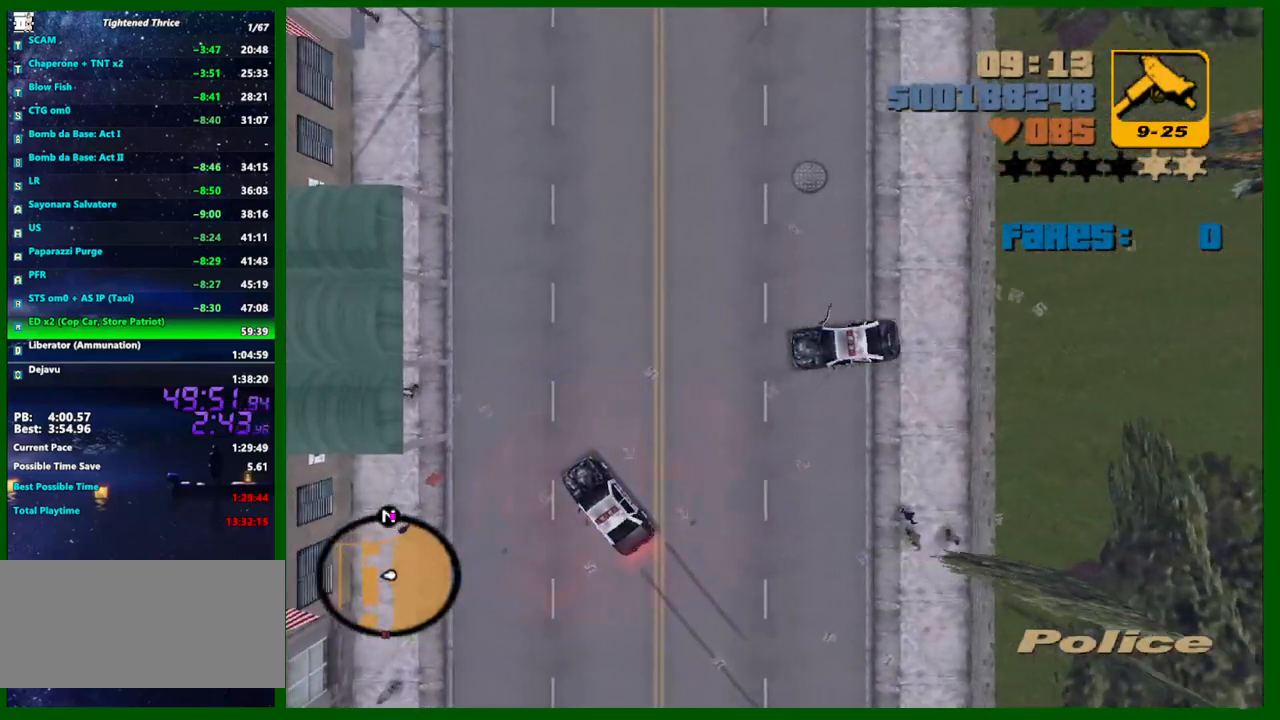
{"keys": ["f", "s"], "mouse": [], "events": [[33, "d", "down"], [367, "d", "up"], [400, "s", "down"], [500, "f", "down"]]}
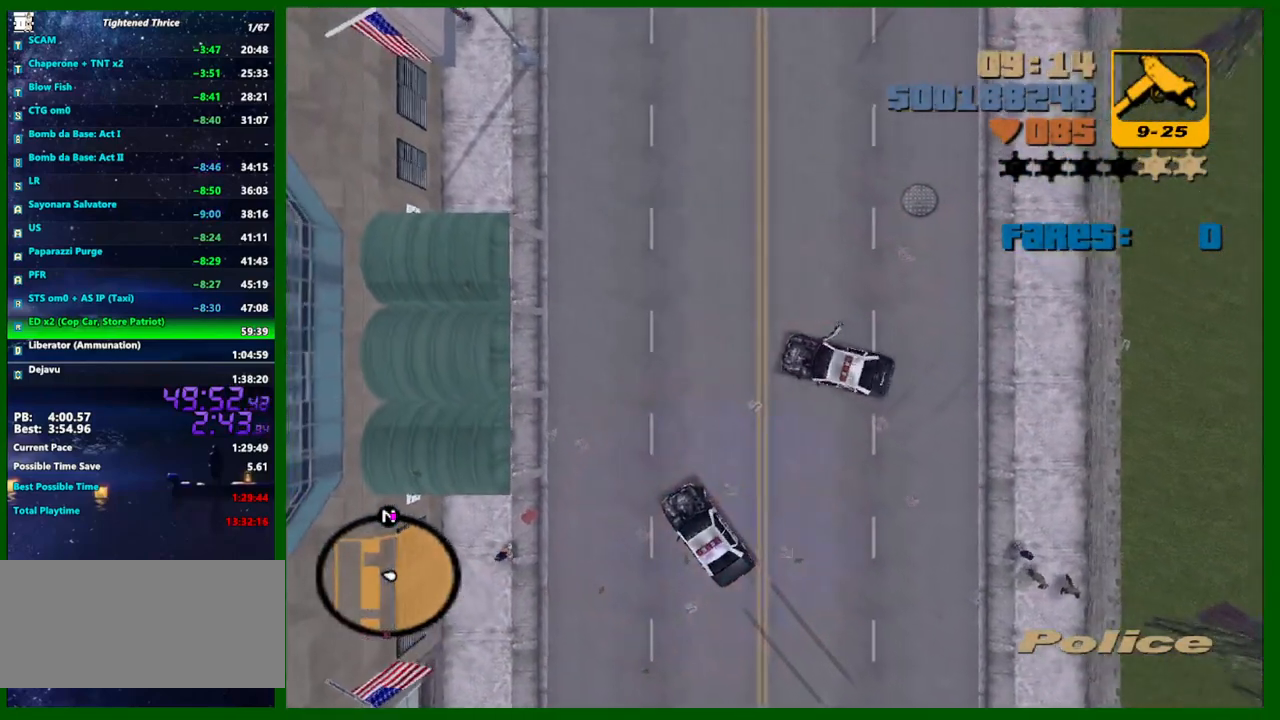
{"keys": ["a"], "mouse": [], "events": [[50, "a", "down"], [100, "f", "up"], [133, "f", "down"], [183, "f", "up"], [283, "f", "down"], [367, "s", "up"], [417, "f", "up"]]}
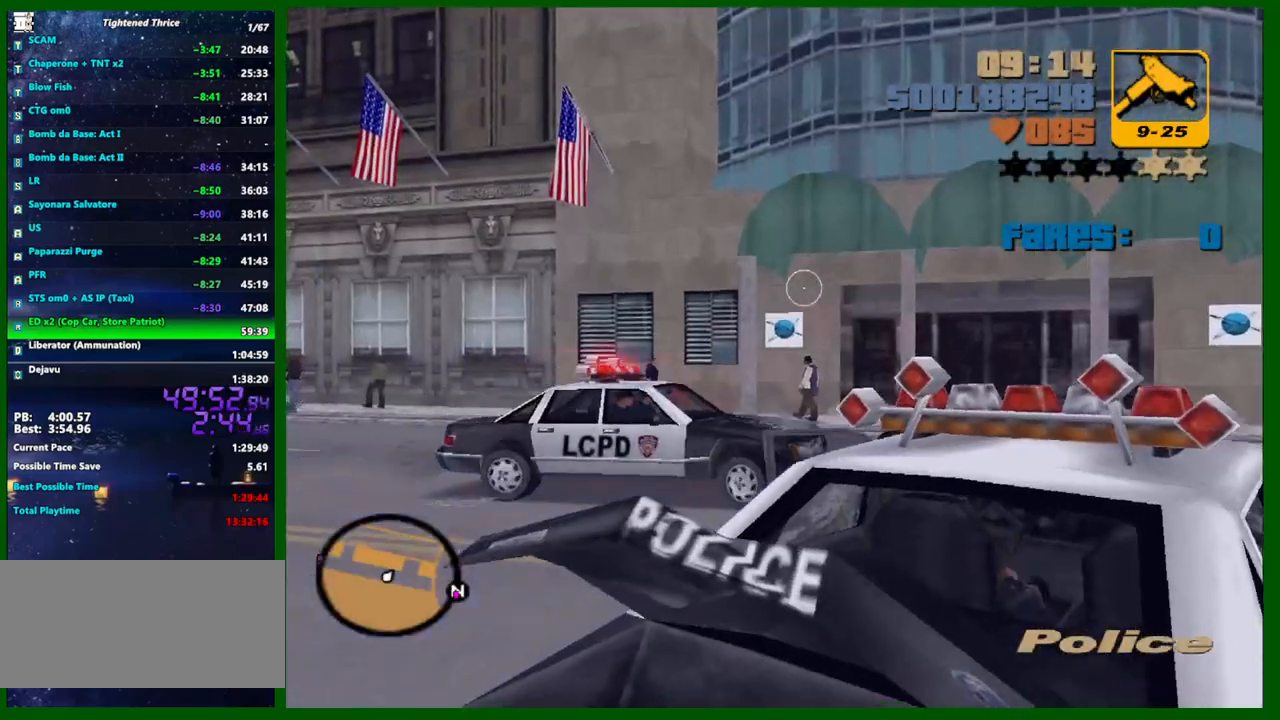
{"keys": ["w"], "mouse": [], "events": [[100, "w", "down"], [300, "f", "down"], [333, "a", "up"], [333, "f", "up"], [383, "f", "down"], [433, "f", "up"]]}
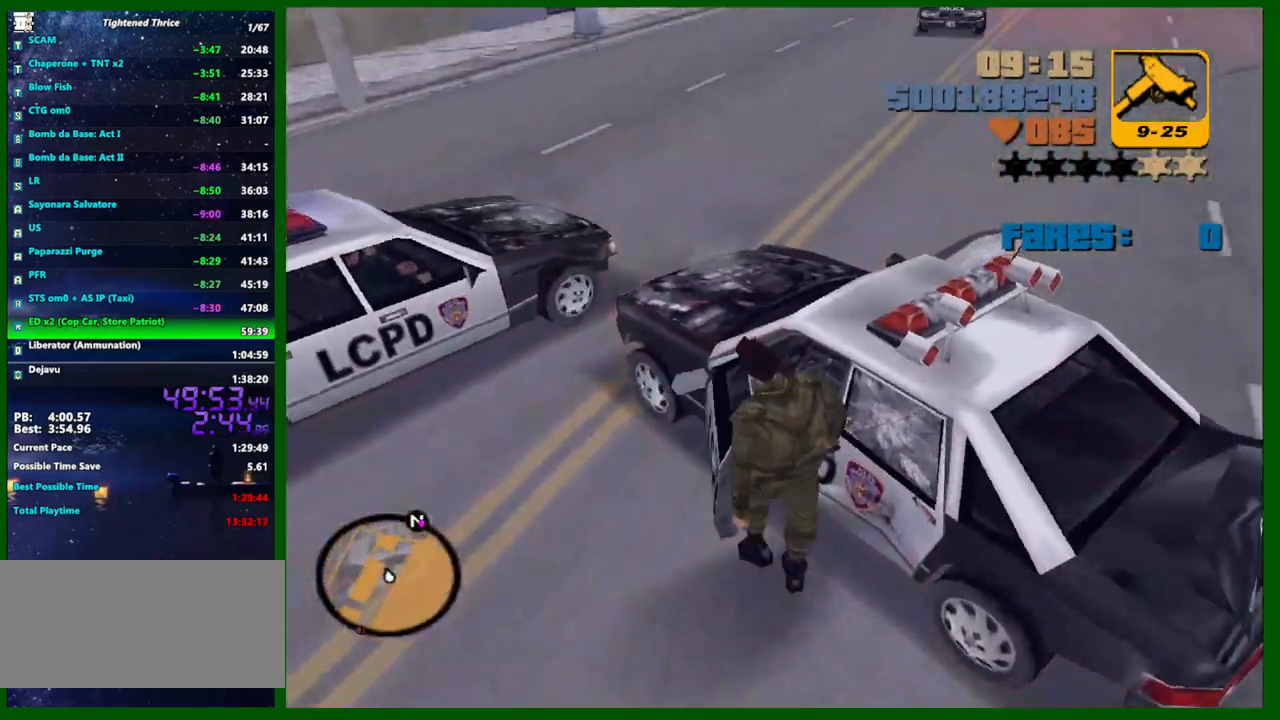
{"keys": ["d", "shift", "w"], "mouse": [], "events": [[33, "f", "down"], [83, "f", "up"], [267, "shift", "down"], [350, "d", "down"]]}
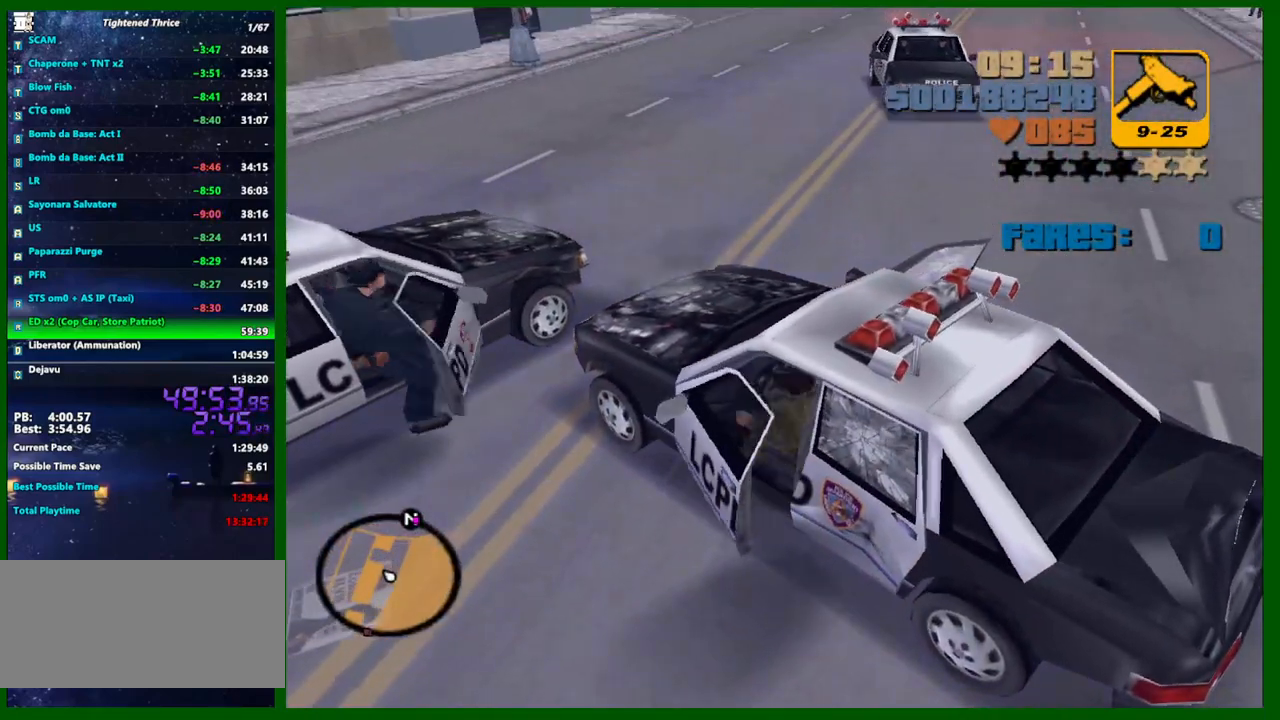
{"keys": ["d"], "mouse": [], "events": [[50, "w", "up"], [100, "shift", "up"]]}
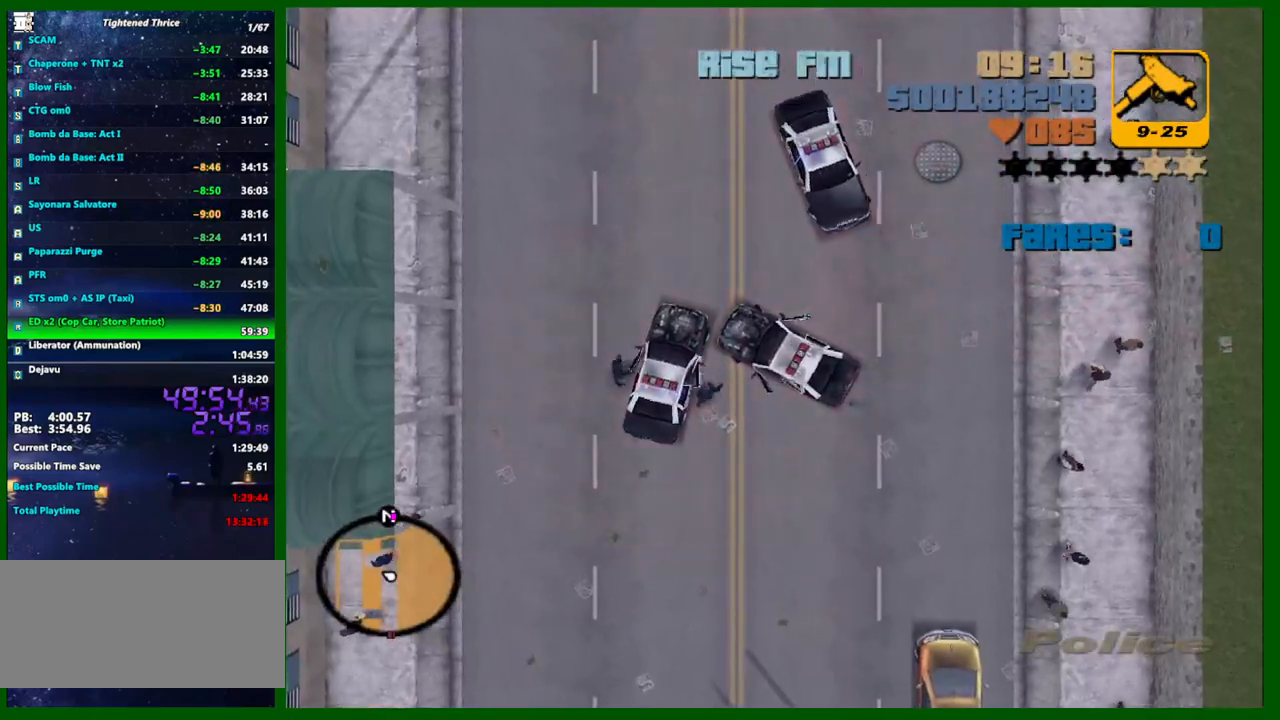
{"keys": ["d"], "mouse": [], "events": [[17, "w", "down"], [100, "w", "up"], [433, "w", "down"], [483, "w", "up"]]}
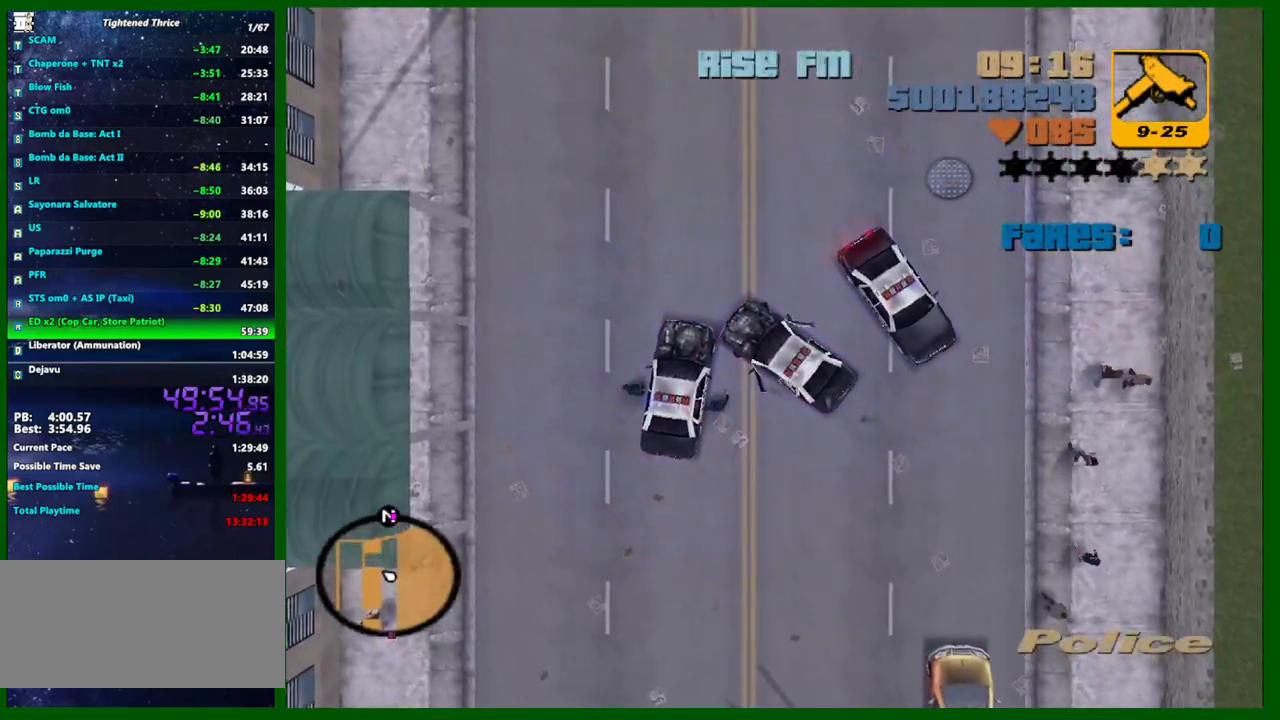
{"keys": ["d"], "mouse": [], "events": [[300, "w", "down"], [400, "w", "up"]]}